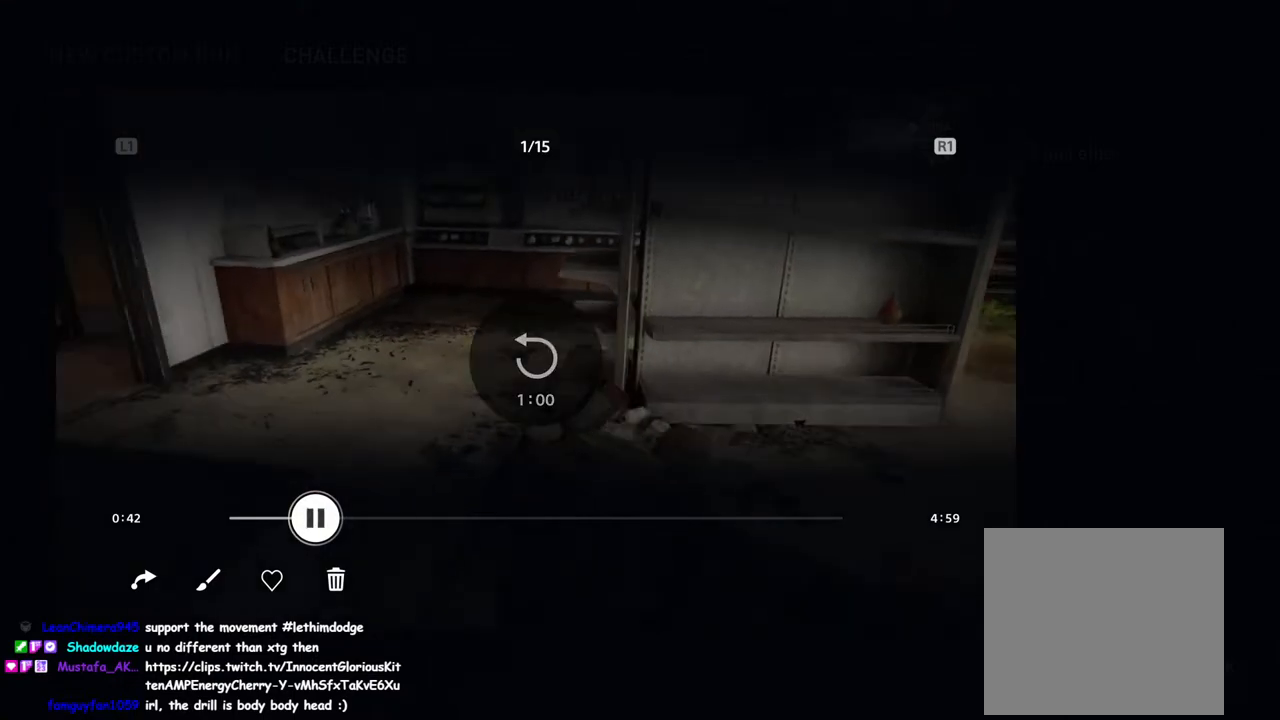
Gameplay with a controller (PlayStation layout); each line is a JSON object with the inputs held at the frame after it. "events" lists button and stick changes between this image and that frame as [ms after this image, input, new state], when the widget could be followed in between.
{"buttons": [], "left_stick": "center", "right_stick": "center", "events": [[83, "DPAD_DOWN", "up"], [383, "DPAD_DOWN", "down"], [467, "DPAD_DOWN", "up"]]}
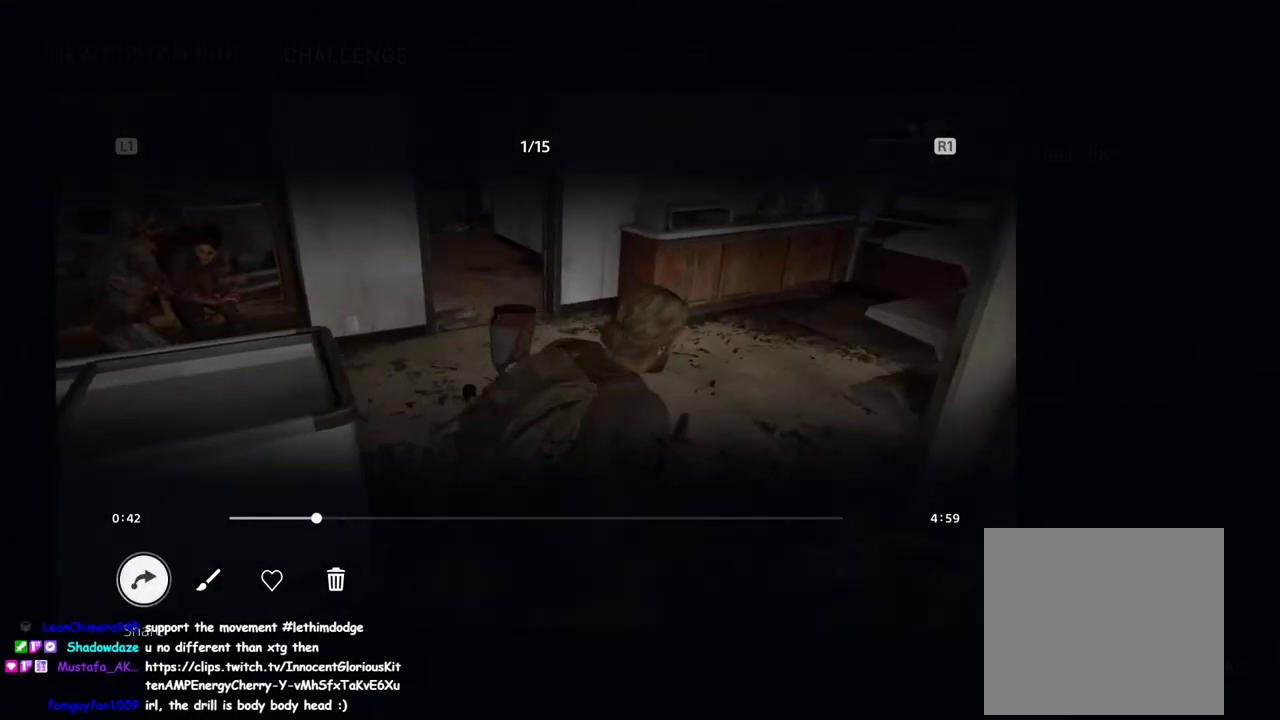
{"buttons": [], "left_stick": "center", "right_stick": "center", "events": [[117, "DPAD_RIGHT", "down"], [300, "DPAD_RIGHT", "up"]]}
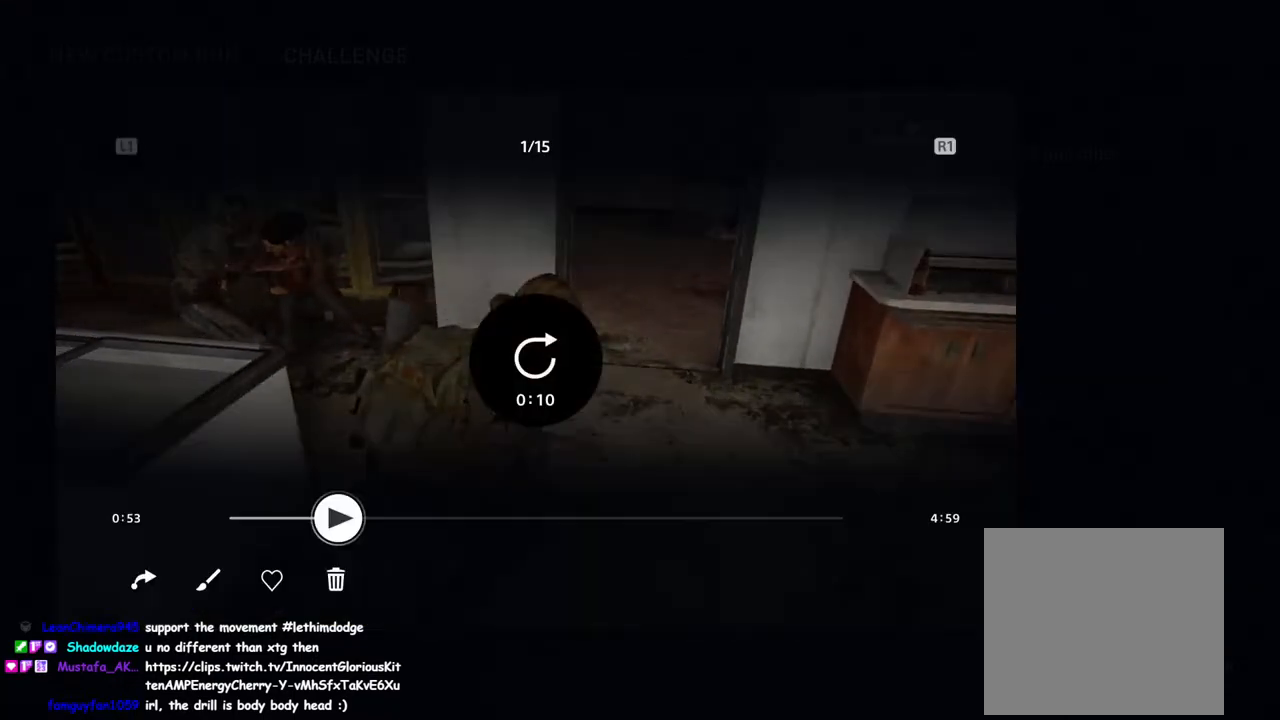
{"buttons": ["DPAD_RIGHT"], "left_stick": "center", "right_stick": "center", "events": [[83, "DPAD_DOWN", "down"], [200, "DPAD_DOWN", "up"], [317, "DPAD_RIGHT", "down"]]}
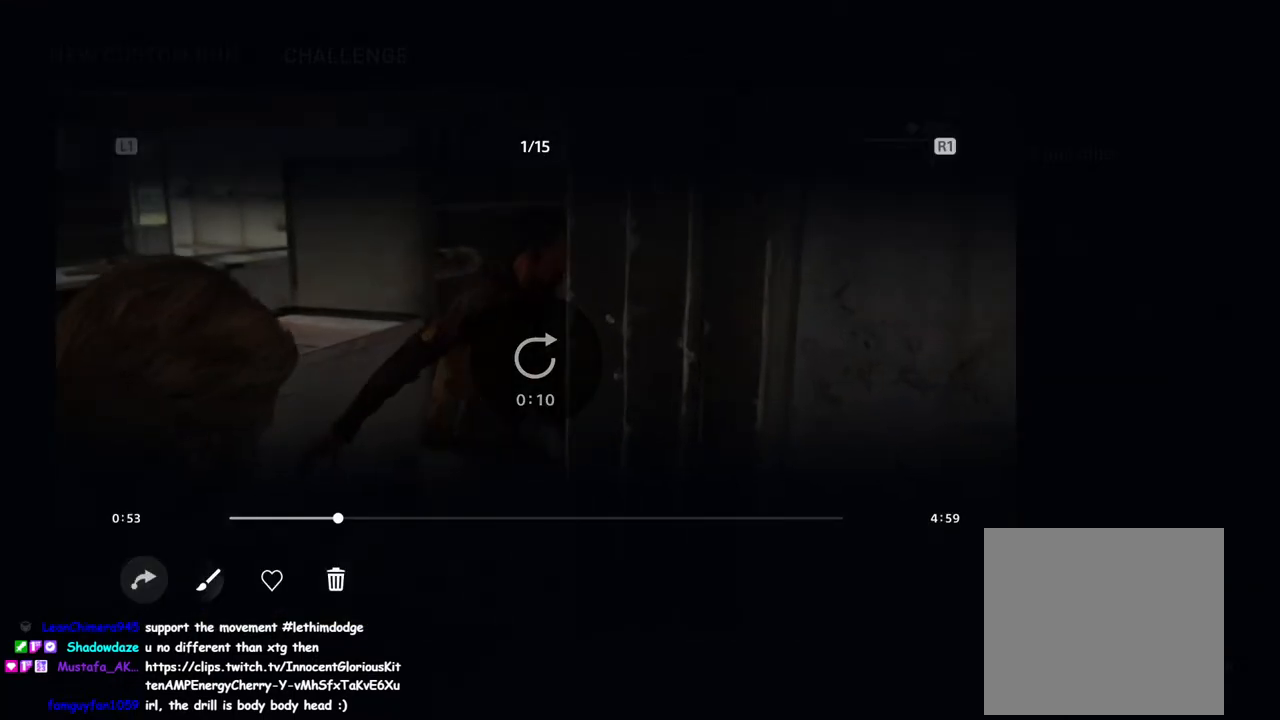
{"buttons": ["CROSS"], "left_stick": "center", "right_stick": "center", "events": [[250, "DPAD_RIGHT", "up"], [433, "CROSS", "down"]]}
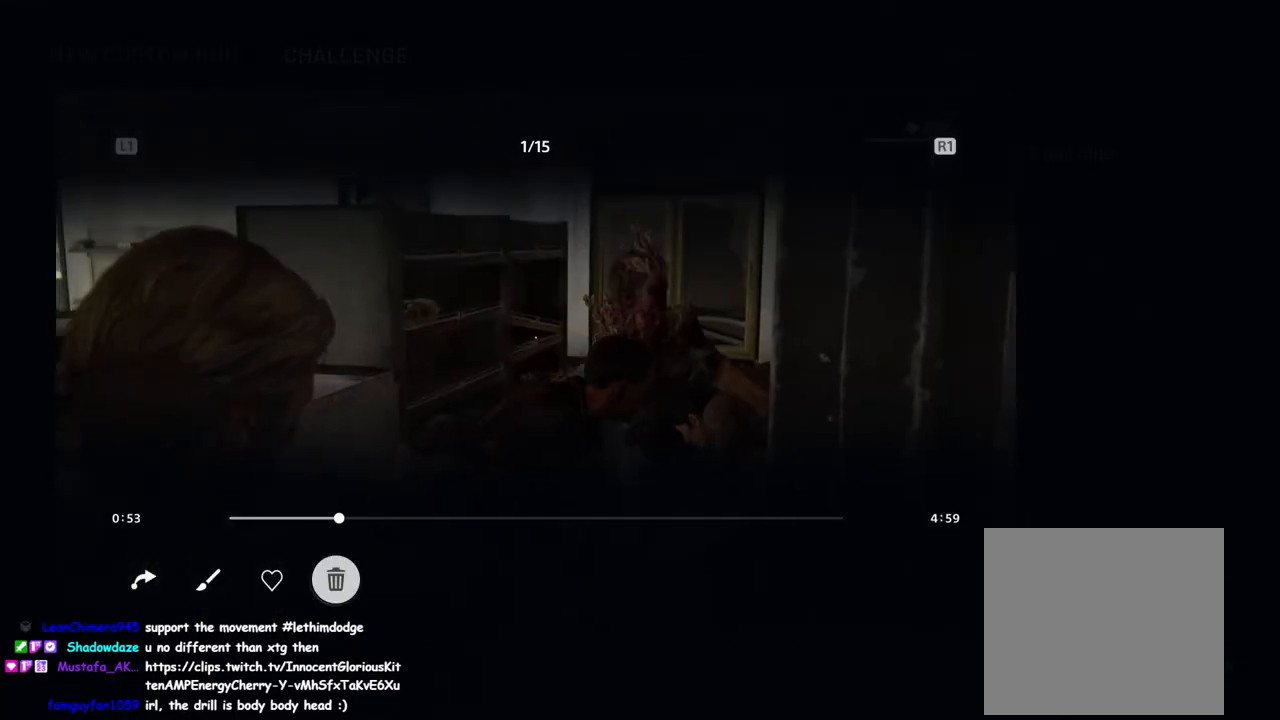
{"buttons": [], "left_stick": "center", "right_stick": "center", "events": [[133, "CROSS", "up"]]}
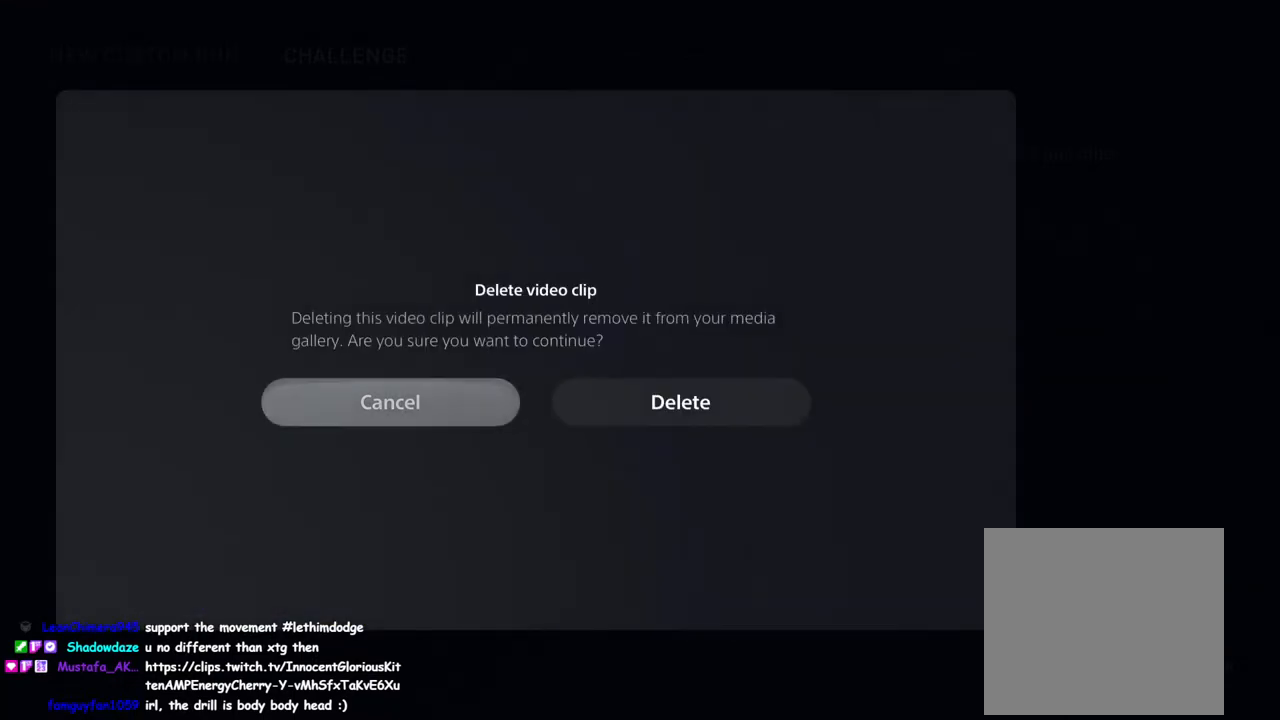
{"buttons": ["CROSS"], "left_stick": "center", "right_stick": "center", "events": [[300, "DPAD_RIGHT", "down"], [417, "CROSS", "down"], [450, "DPAD_RIGHT", "up"]]}
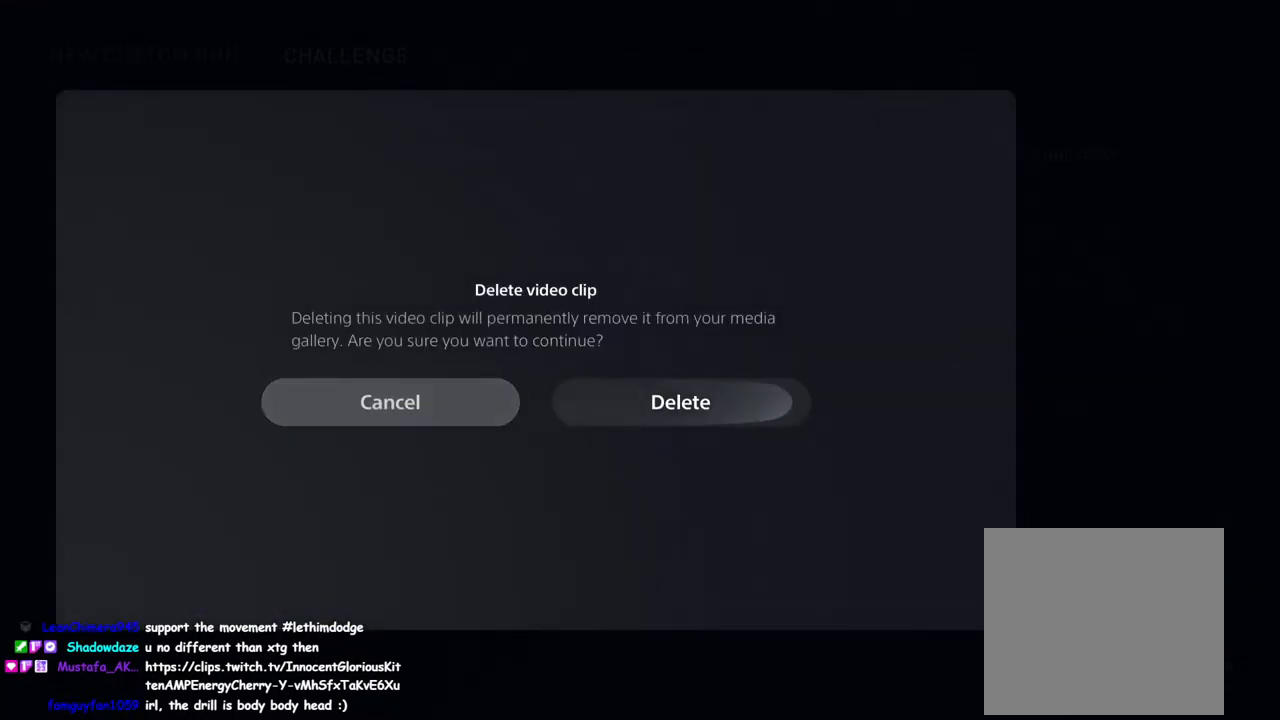
{"buttons": [], "left_stick": "center", "right_stick": "center", "events": [[83, "CROSS", "up"]]}
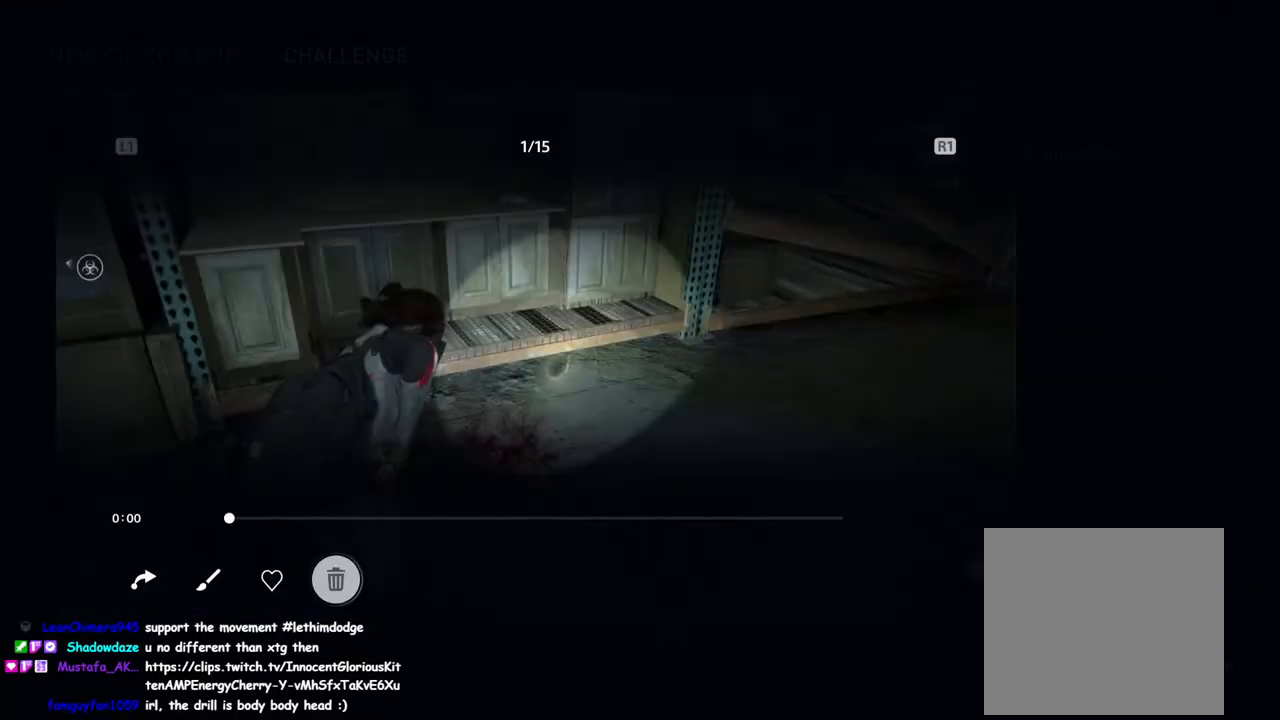
{"buttons": [], "left_stick": "center", "right_stick": "center", "events": []}
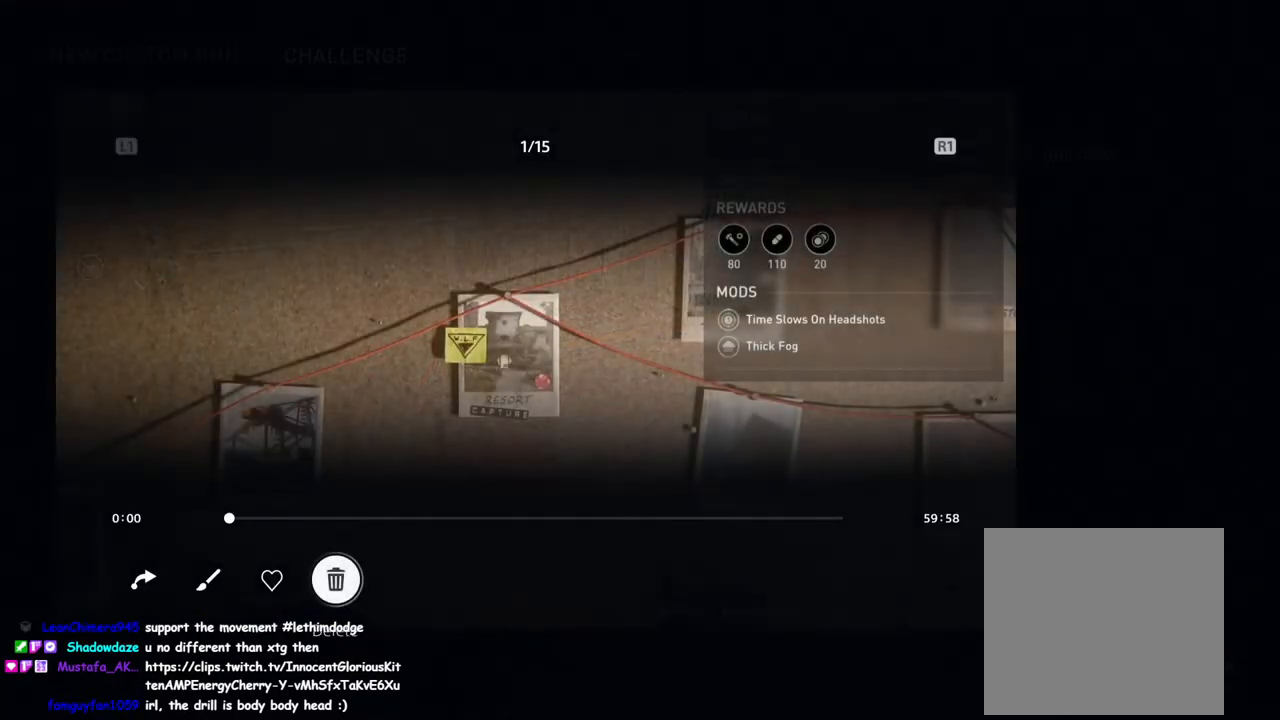
{"buttons": [], "left_stick": "center", "right_stick": "center", "events": [[133, "CIRCLE", "down"], [267, "CIRCLE", "up"]]}
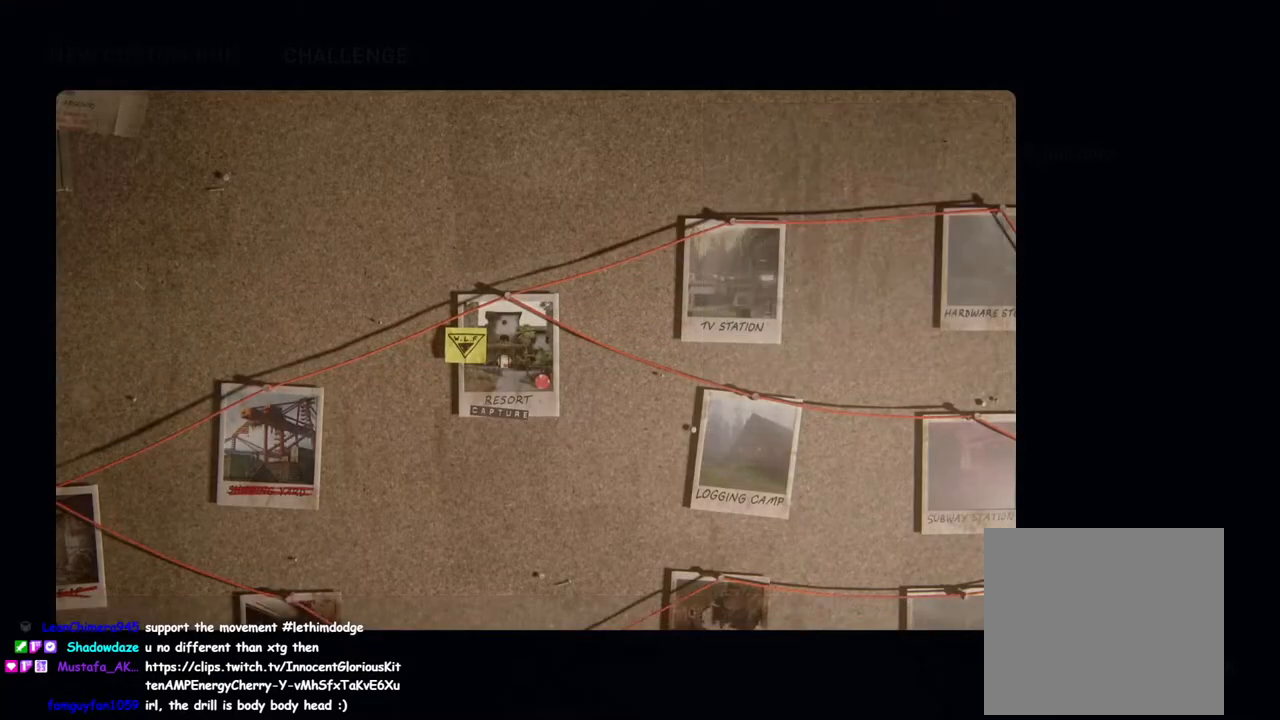
{"buttons": [], "left_stick": "center", "right_stick": "center", "events": [[283, "CIRCLE", "down"], [400, "CIRCLE", "up"]]}
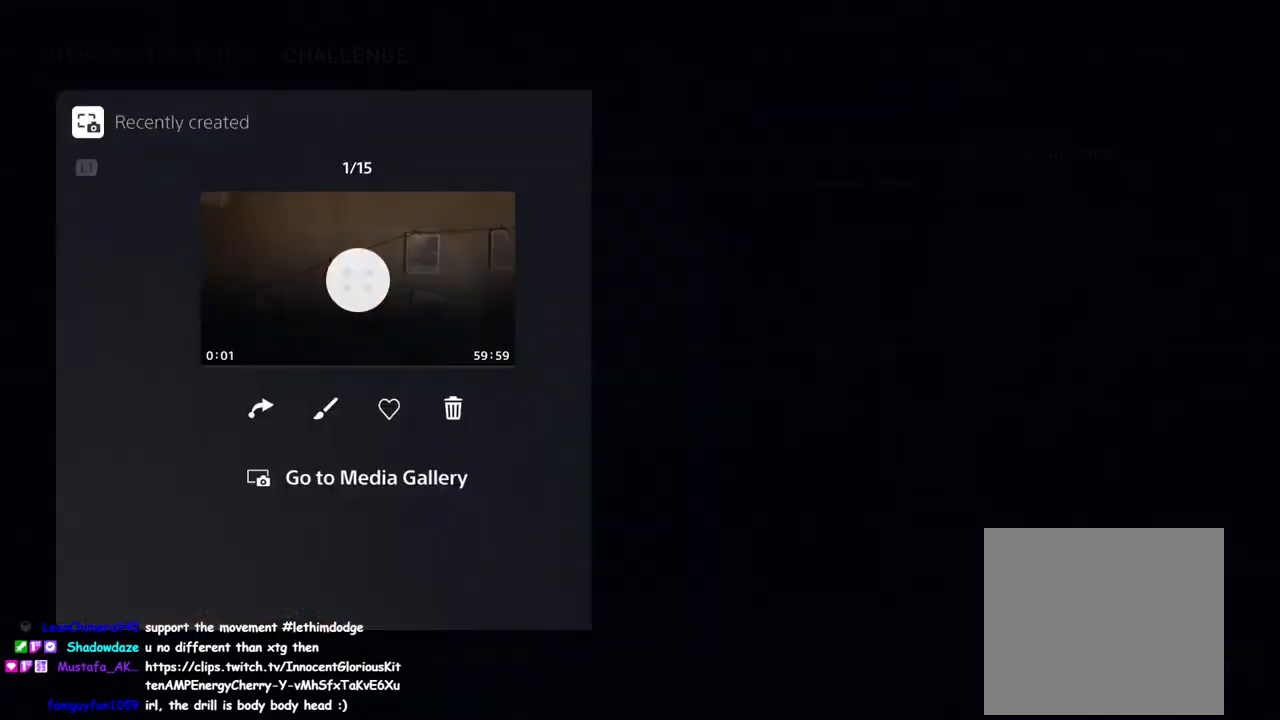
{"buttons": [], "left_stick": "center", "right_stick": "center", "events": []}
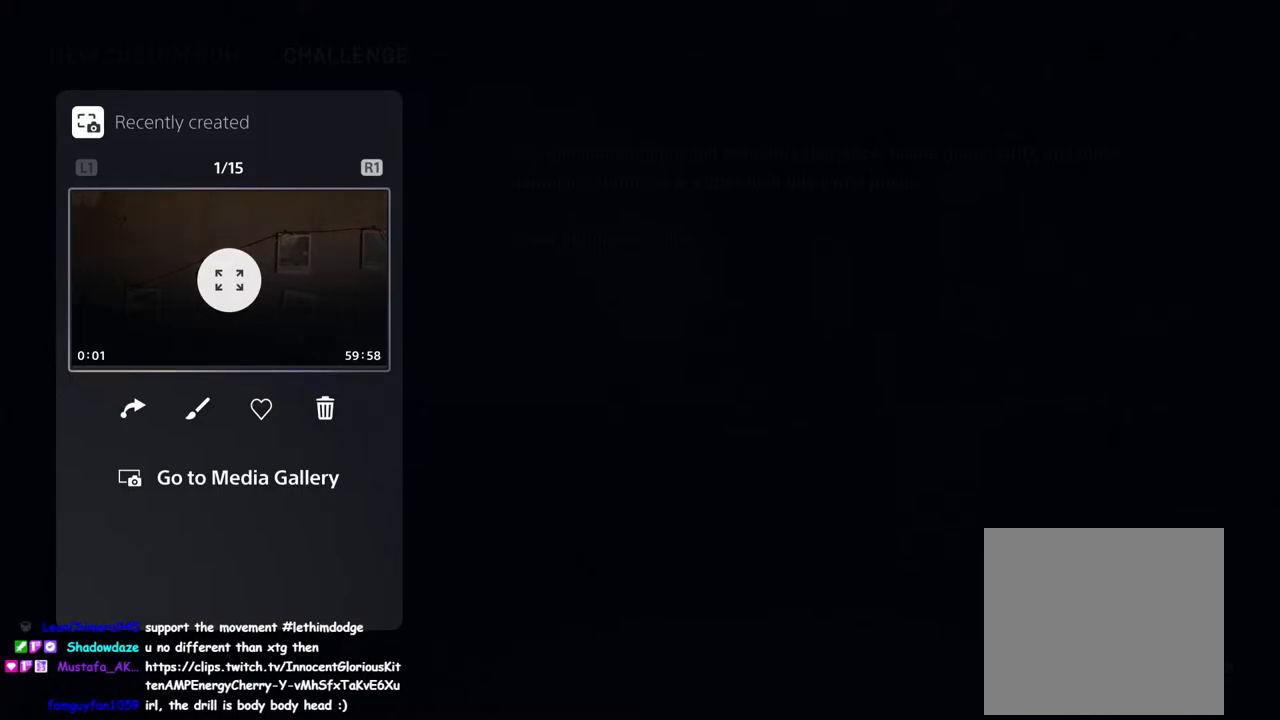
{"buttons": [], "left_stick": "center", "right_stick": "center", "events": [[233, "DPAD_DOWN", "down"], [350, "DPAD_DOWN", "up"]]}
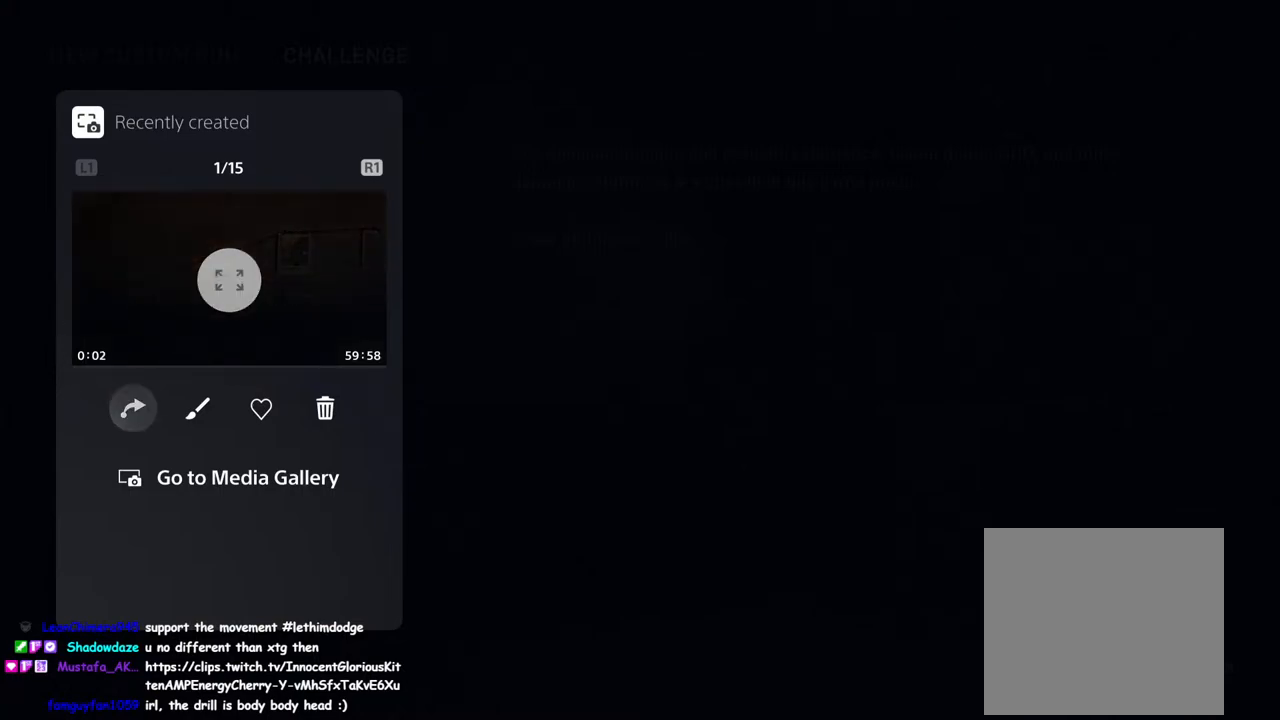
{"buttons": [], "left_stick": "center", "right_stick": "center", "events": [[250, "CIRCLE", "down"], [383, "CIRCLE", "up"]]}
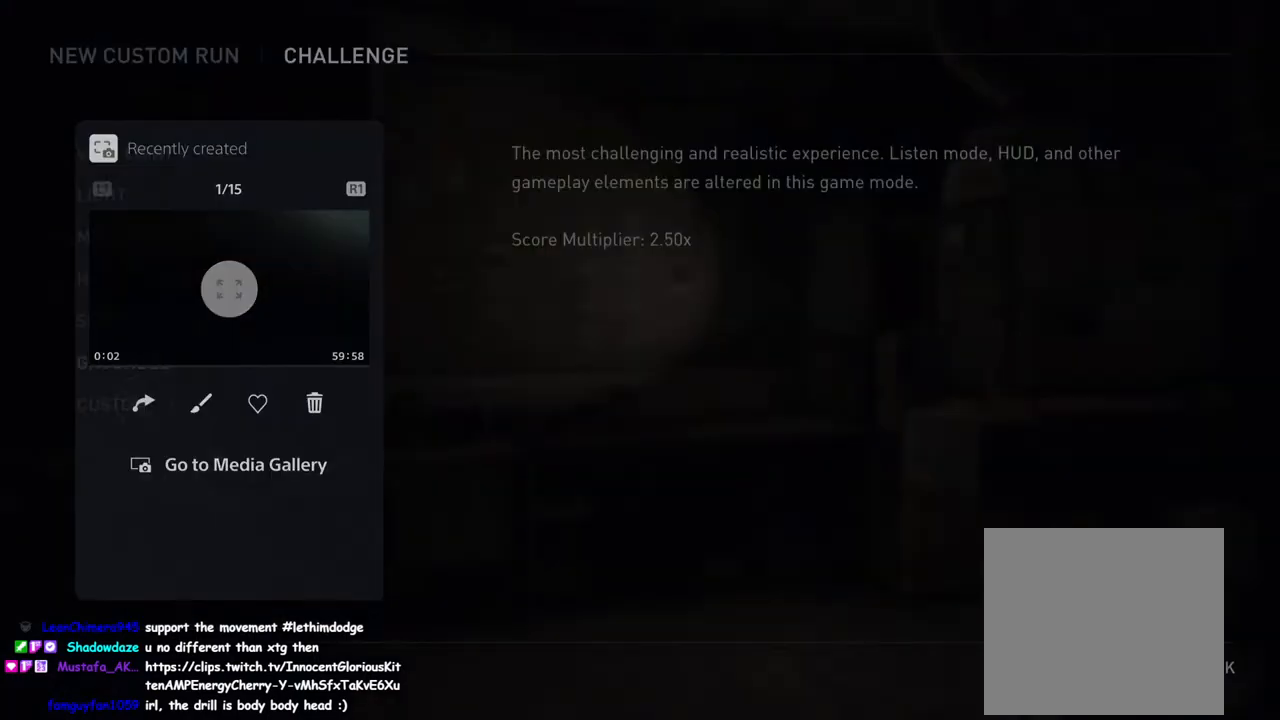
{"buttons": [], "left_stick": "center", "right_stick": "center", "events": []}
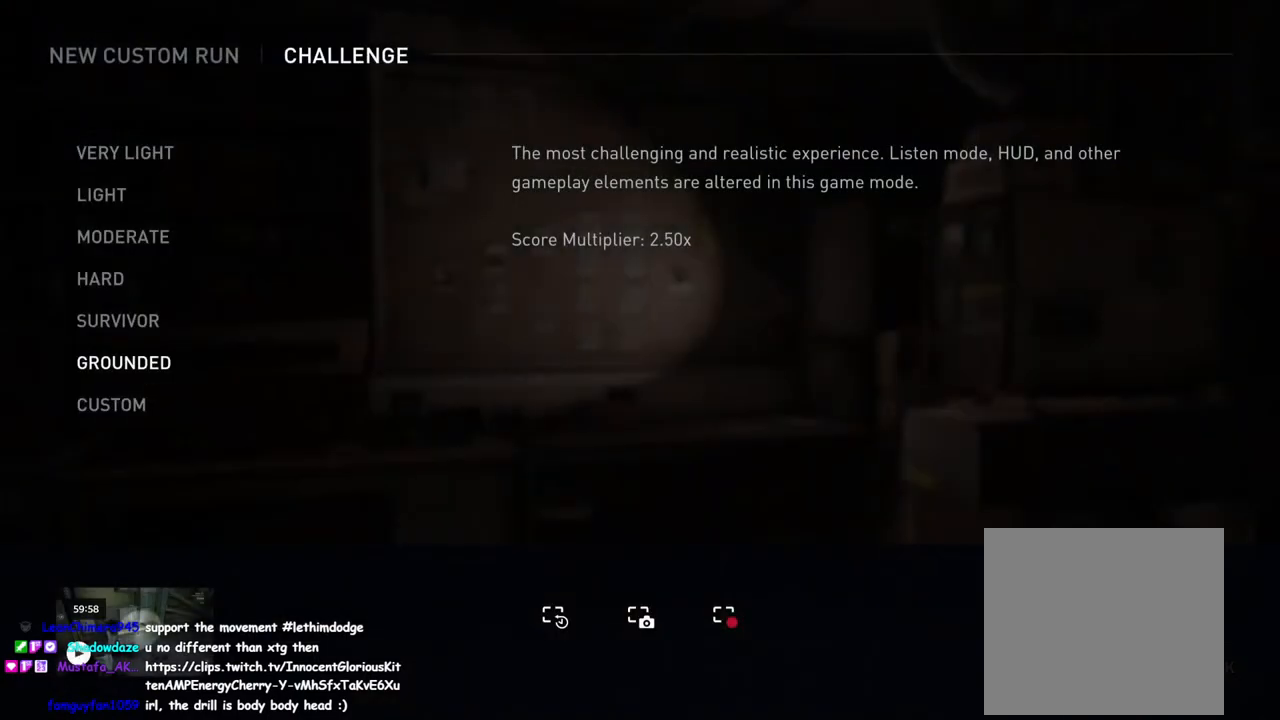
{"buttons": ["DPAD_RIGHT"], "left_stick": "center", "right_stick": "center", "events": [[100, "DPAD_DOWN", "down"], [217, "DPAD_DOWN", "up"], [483, "DPAD_RIGHT", "down"]]}
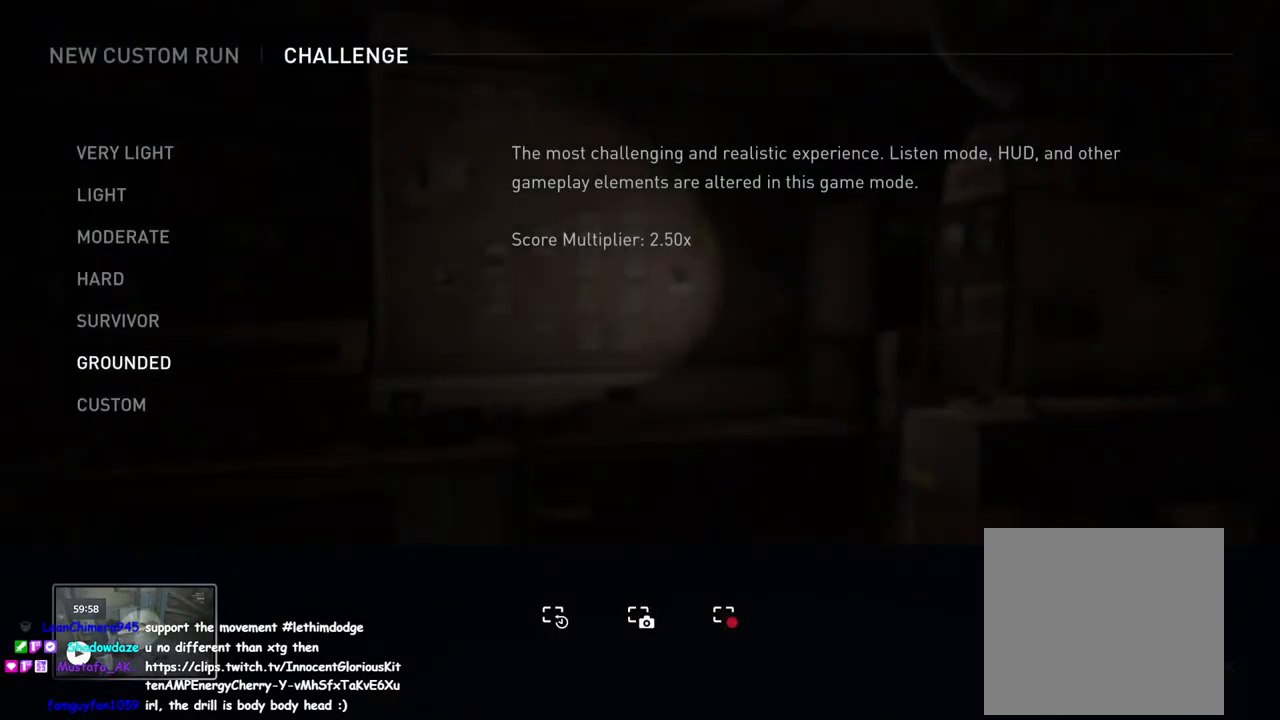
{"buttons": [], "left_stick": "center", "right_stick": "center", "events": [[117, "DPAD_RIGHT", "up"], [233, "CROSS", "down"], [383, "CROSS", "up"]]}
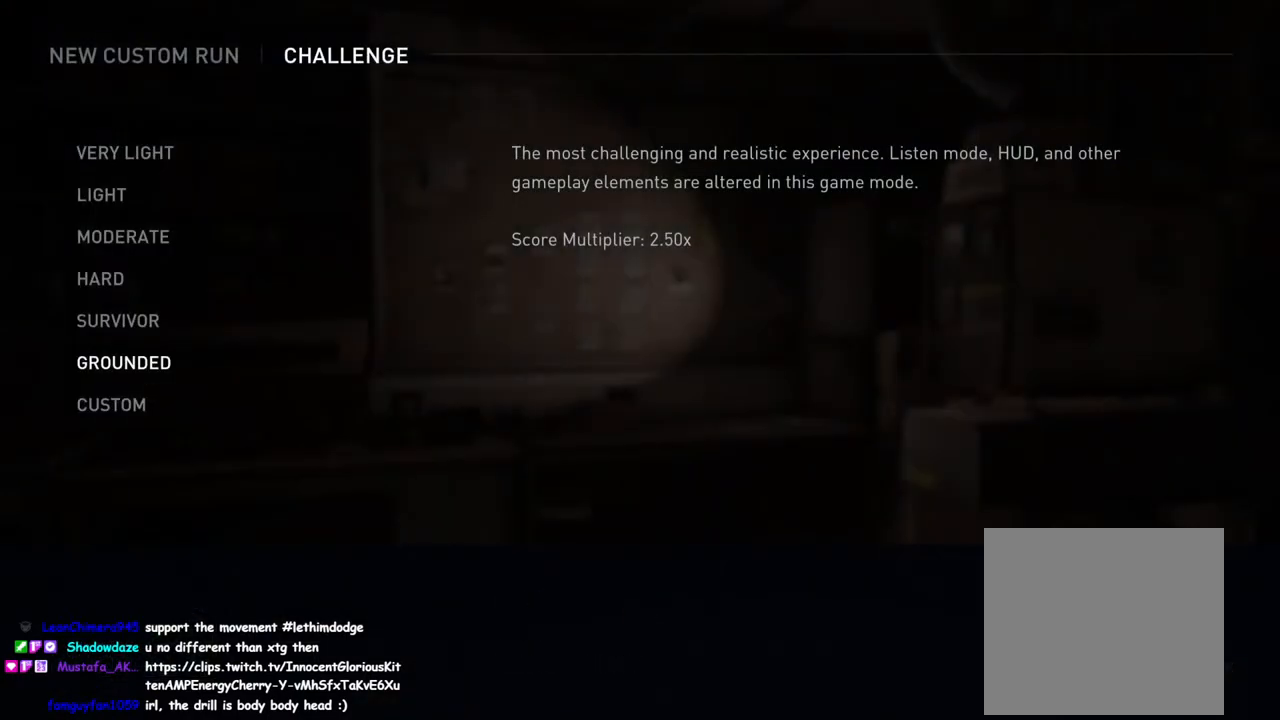
{"buttons": ["DPAD_RIGHT"], "left_stick": "center", "right_stick": "center", "events": [[350, "DPAD_RIGHT", "down"]]}
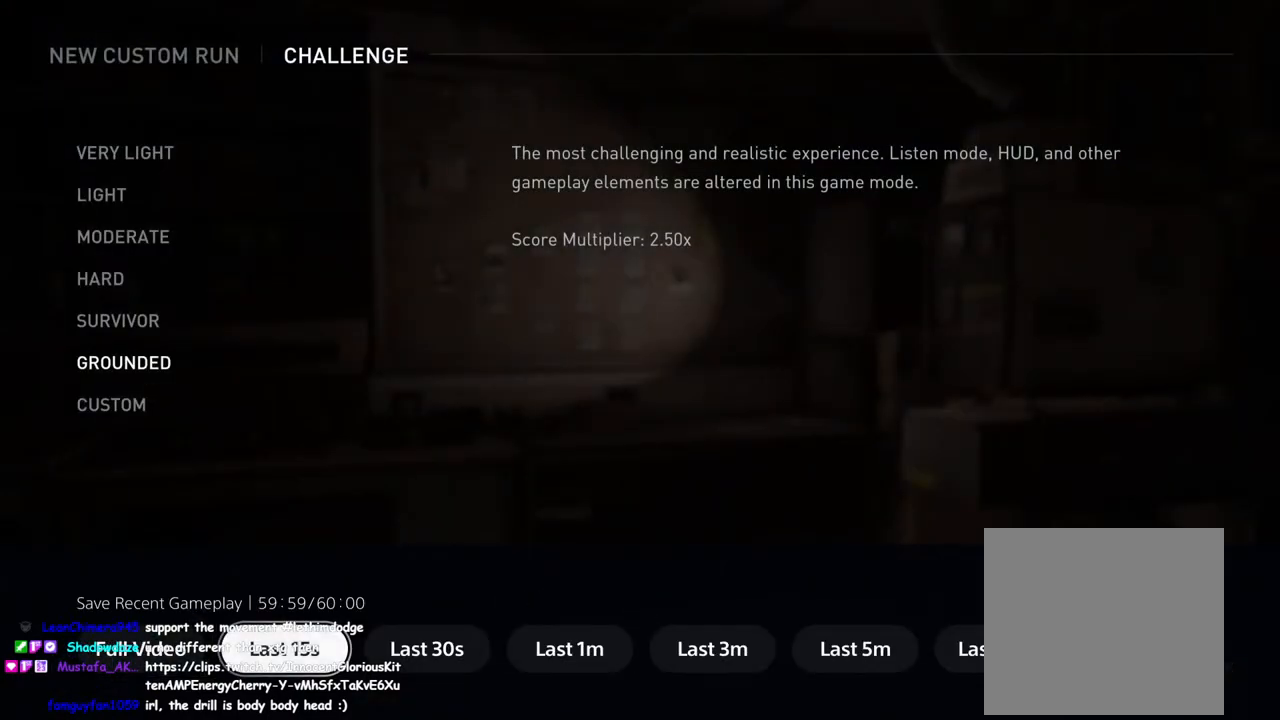
{"buttons": [], "left_stick": "center", "right_stick": "center", "events": [[383, "DPAD_RIGHT", "up"]]}
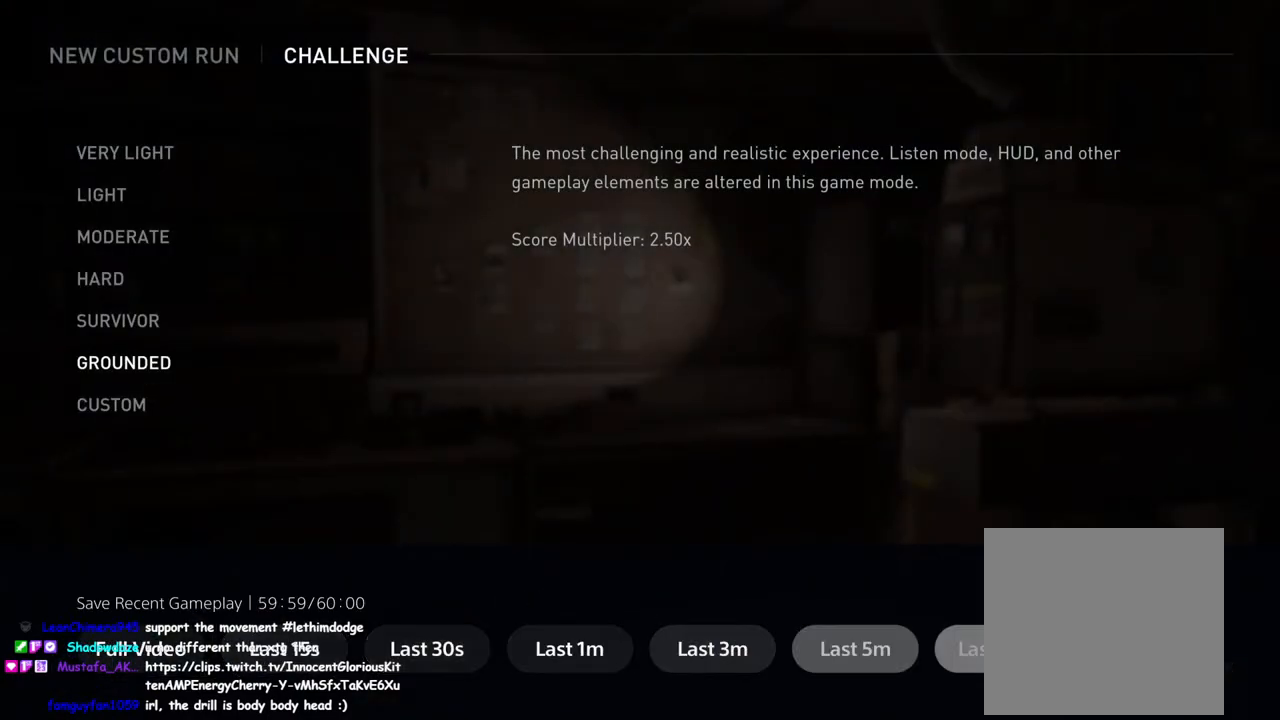
{"buttons": [], "left_stick": "center", "right_stick": "center", "events": [[133, "DPAD_LEFT", "down"], [267, "DPAD_LEFT", "up"], [283, "CROSS", "down"], [433, "CROSS", "up"]]}
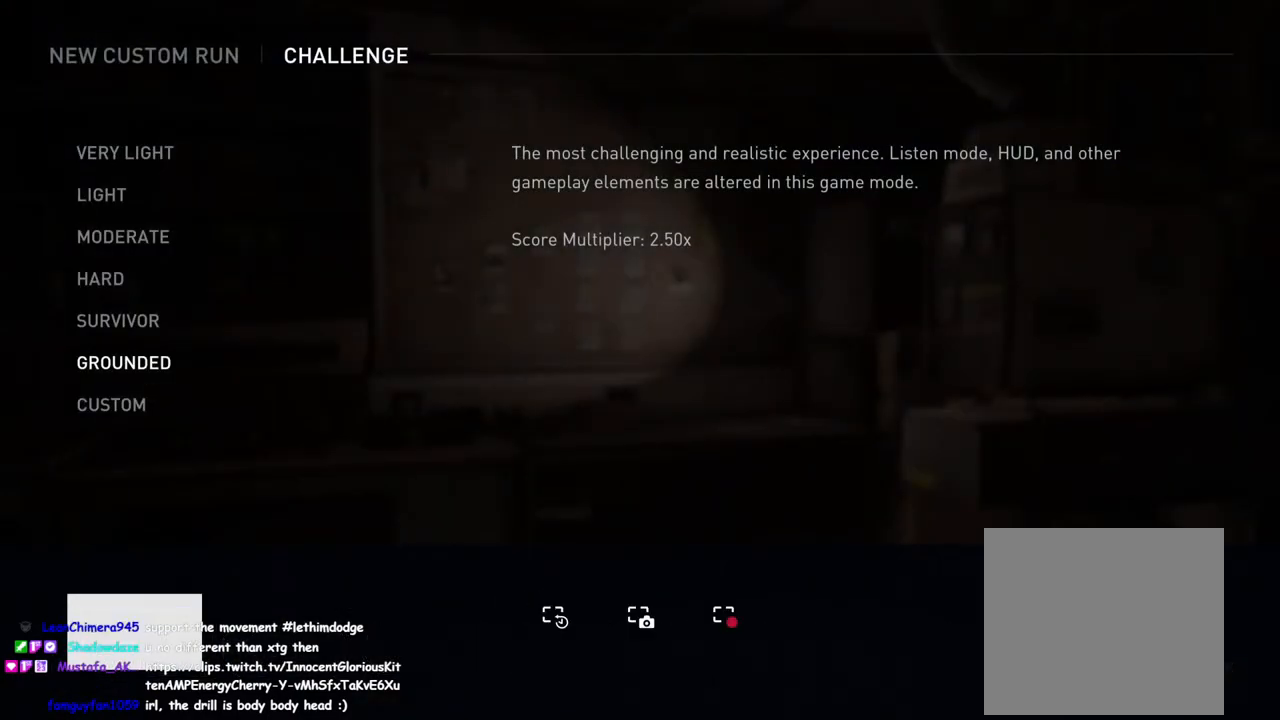
{"buttons": ["CROSS"], "left_stick": "center", "right_stick": "center", "events": [[200, "DPAD_LEFT", "down"], [333, "DPAD_LEFT", "up"], [483, "CROSS", "down"]]}
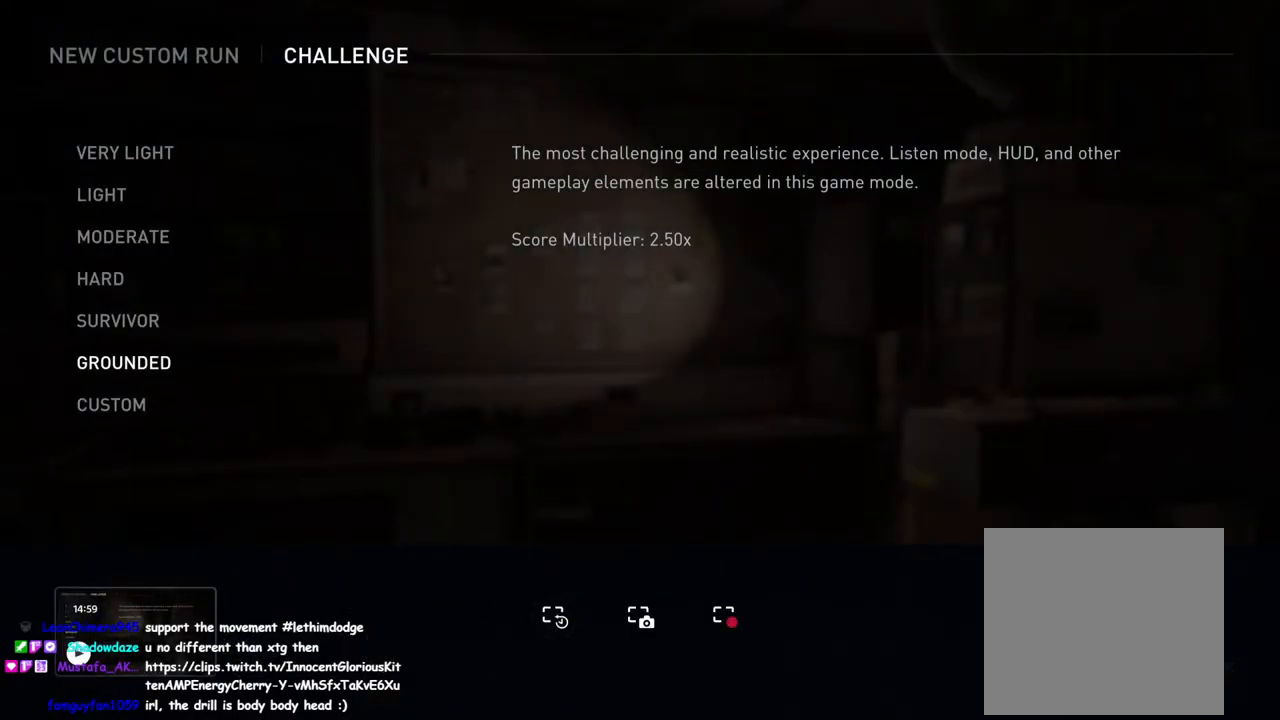
{"buttons": [], "left_stick": "center", "right_stick": "center", "events": [[133, "CROSS", "up"]]}
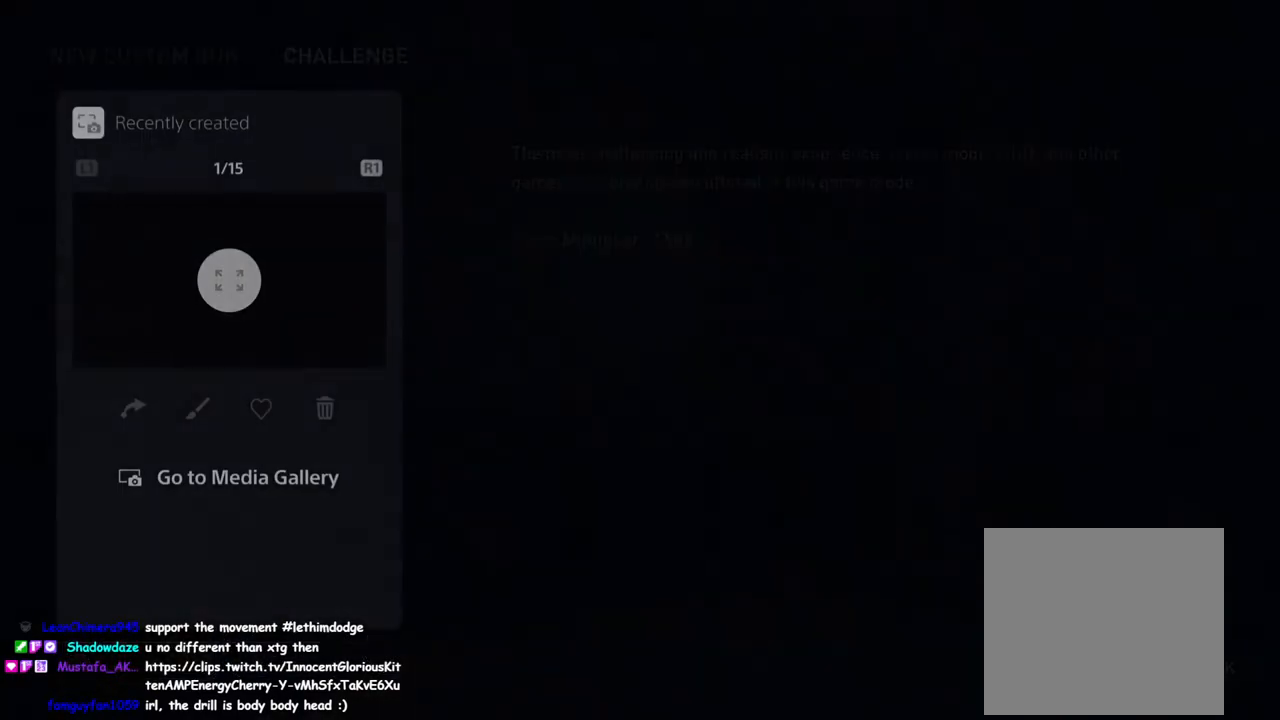
{"buttons": ["DPAD_RIGHT"], "left_stick": "center", "right_stick": "center", "events": [[183, "CROSS", "down"], [300, "CROSS", "up"], [450, "DPAD_RIGHT", "down"]]}
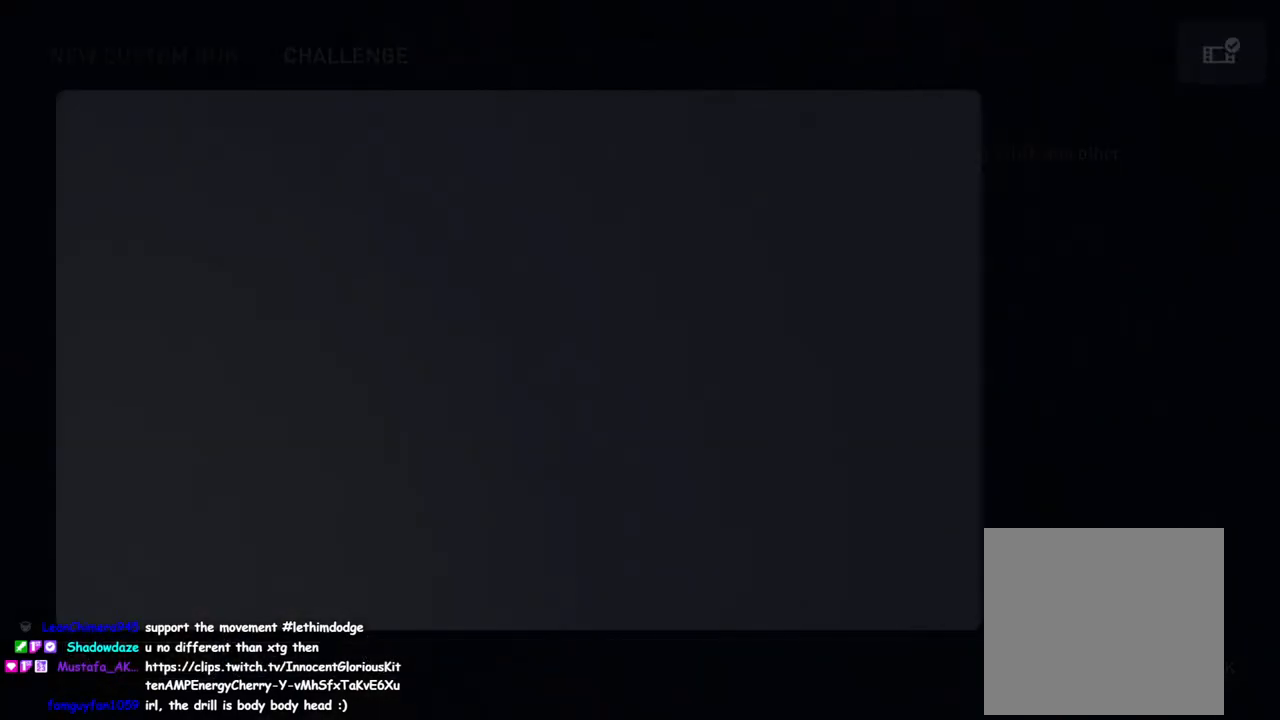
{"buttons": ["DPAD_RIGHT"], "left_stick": "center", "right_stick": "center", "events": []}
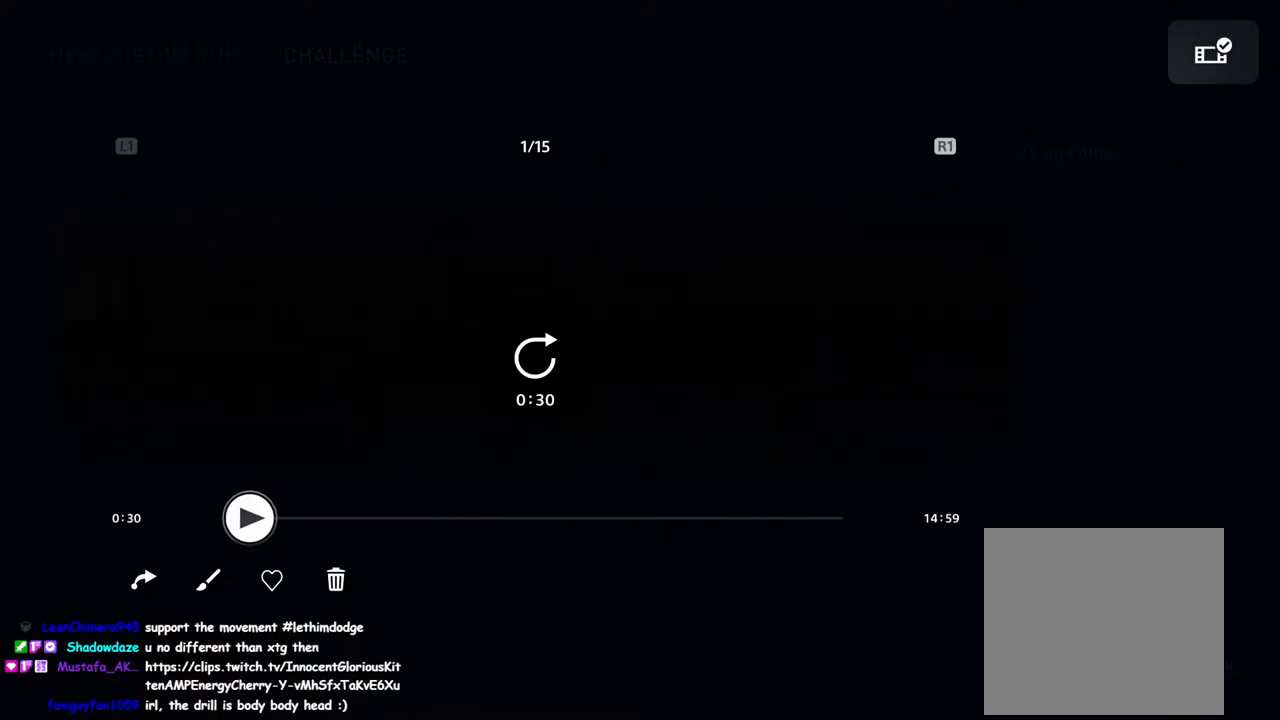
{"buttons": ["DPAD_RIGHT"], "left_stick": "center", "right_stick": "center", "events": []}
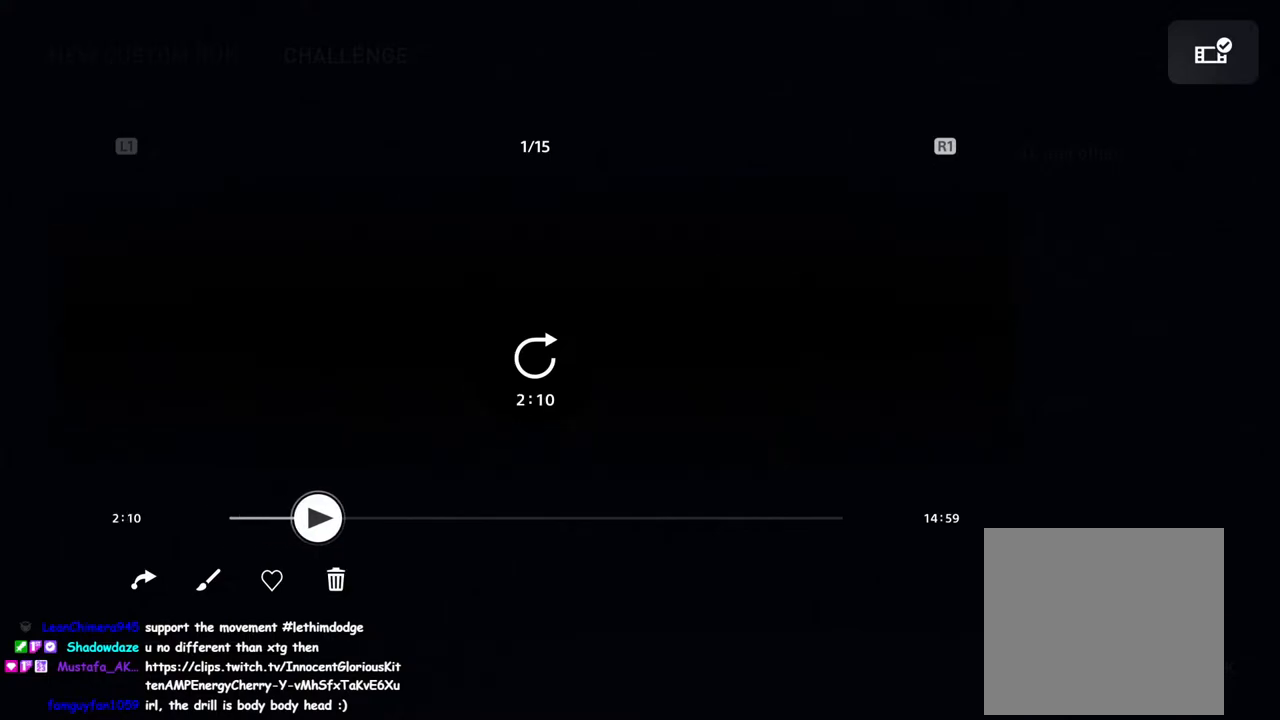
{"buttons": ["DPAD_RIGHT"], "left_stick": "center", "right_stick": "center", "events": []}
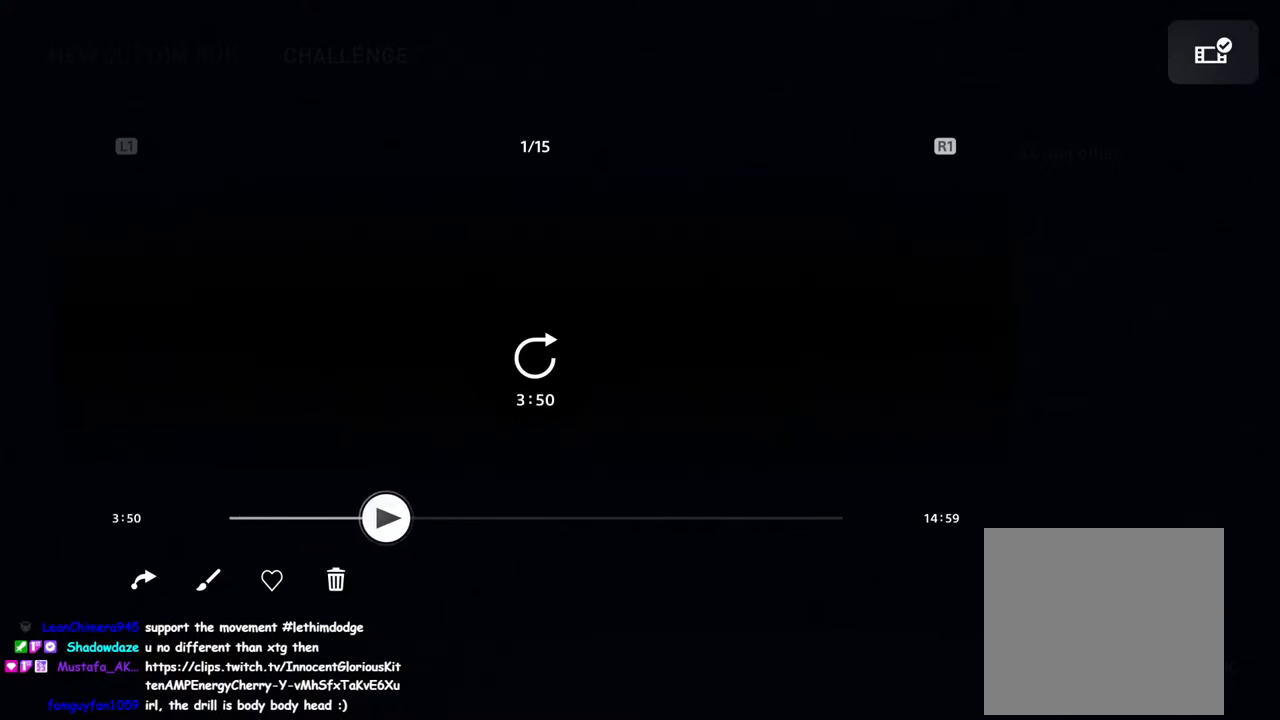
{"buttons": ["DPAD_RIGHT"], "left_stick": "center", "right_stick": "center", "events": []}
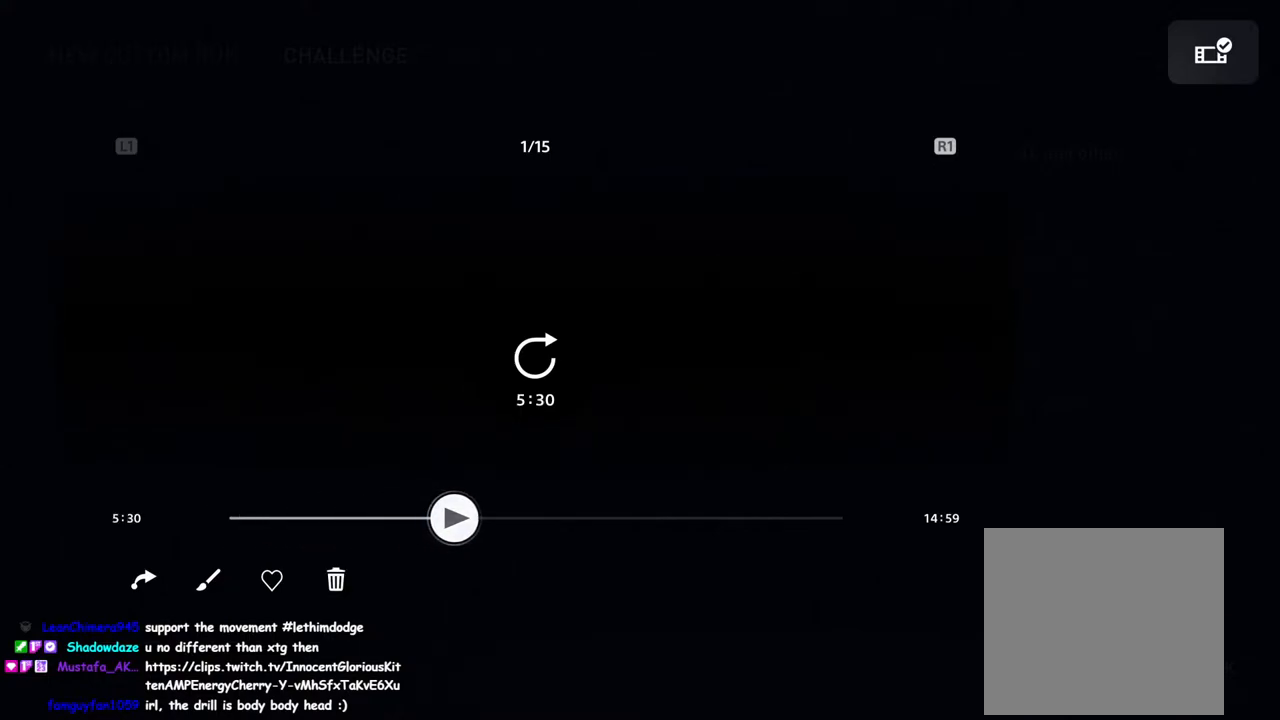
{"buttons": ["DPAD_RIGHT"], "left_stick": "center", "right_stick": "center", "events": []}